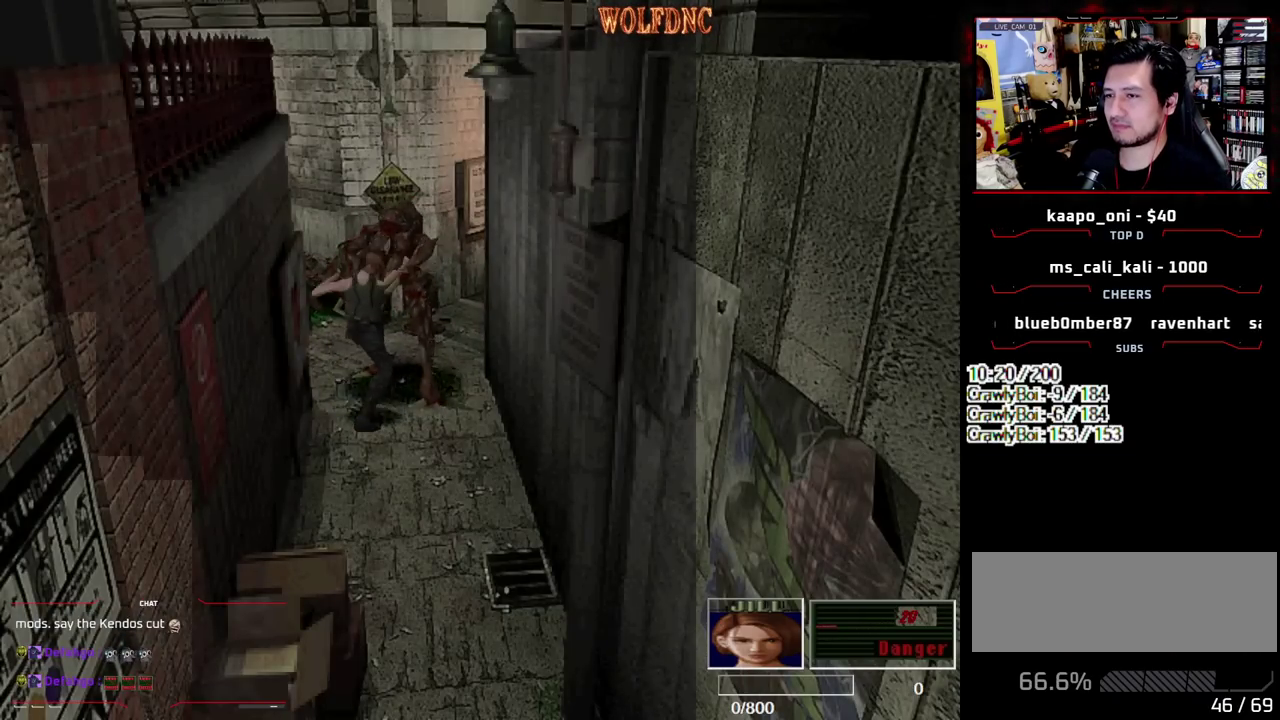
Gameplay with a controller (PlayStation layout); each line is a JSON object with the inputs held at the frame after it. "events" lists button and stick changes between this image and that frame as [ms after this image, input, new state], when the widget could be followed in between. Not read: L3 R3.
{"buttons": ["DPAD_LEFT"], "events": [[167, "CROSS", "up"], [217, "CROSS", "down"], [367, "CROSS", "up"]]}
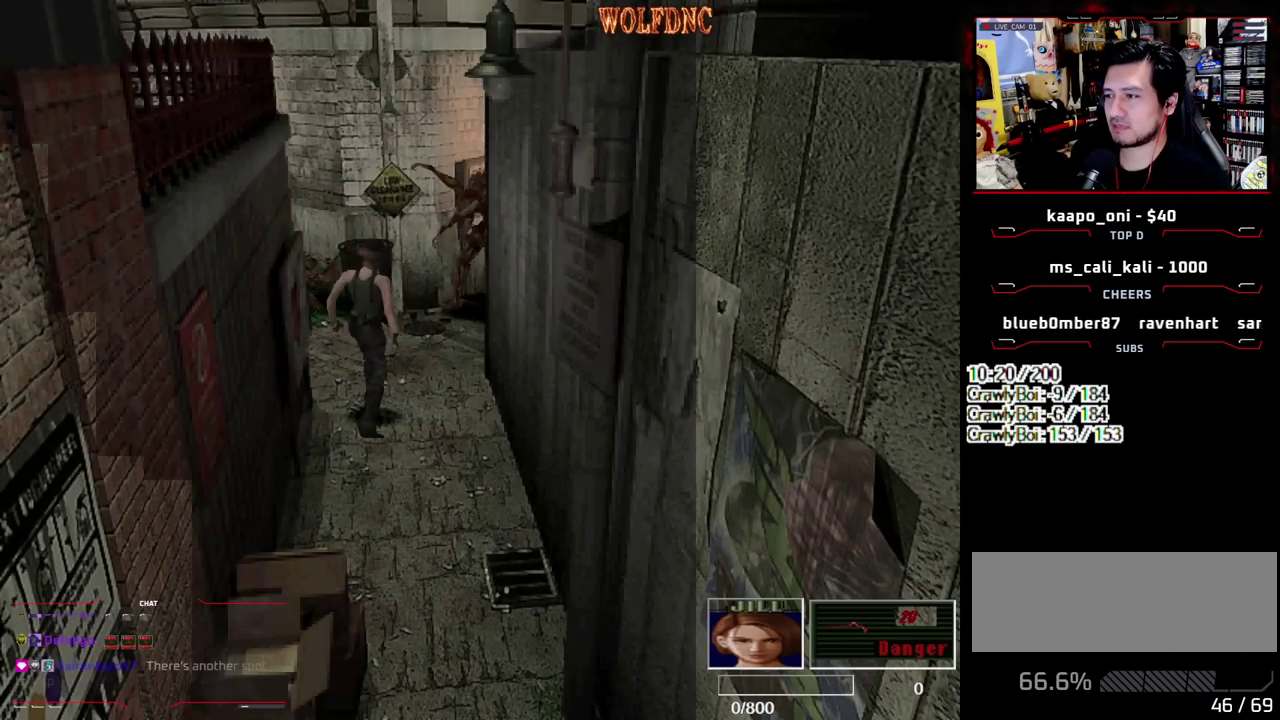
{"buttons": ["DPAD_LEFT"], "events": []}
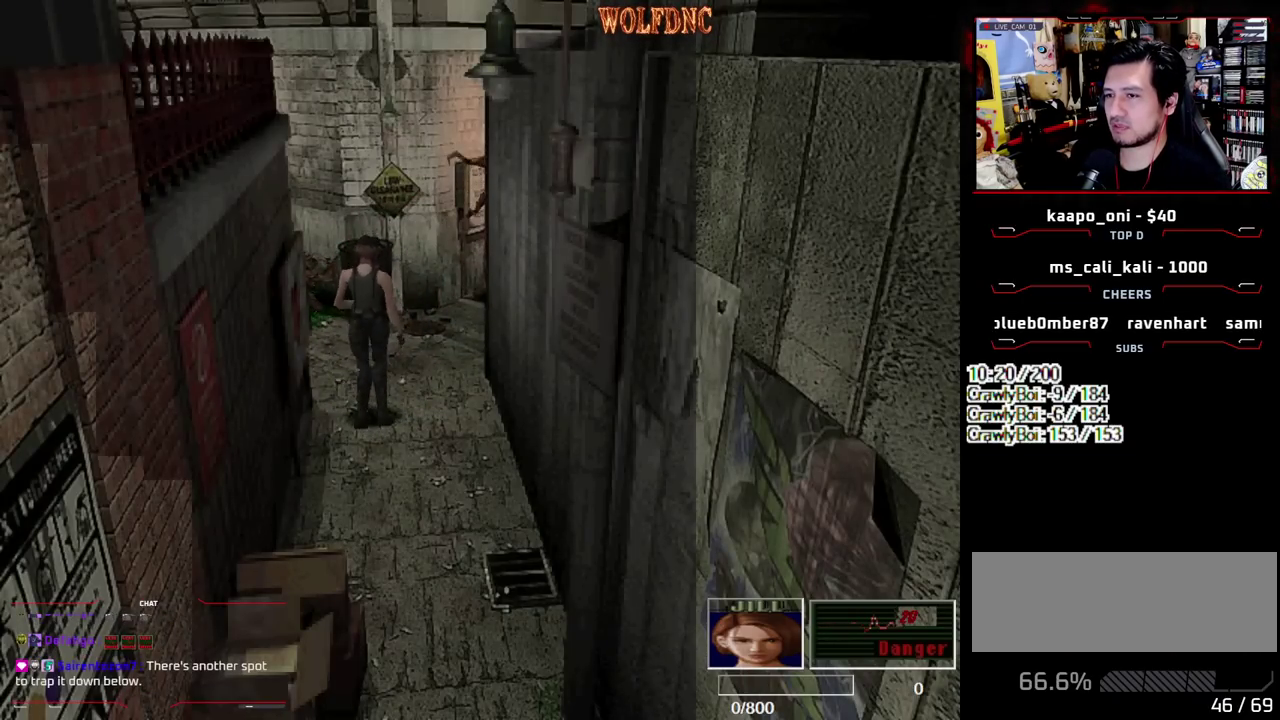
{"buttons": ["SQUARE", "DPAD_UP"], "events": [[250, "DPAD_UP", "down"], [250, "SQUARE", "down"], [483, "DPAD_LEFT", "up"]]}
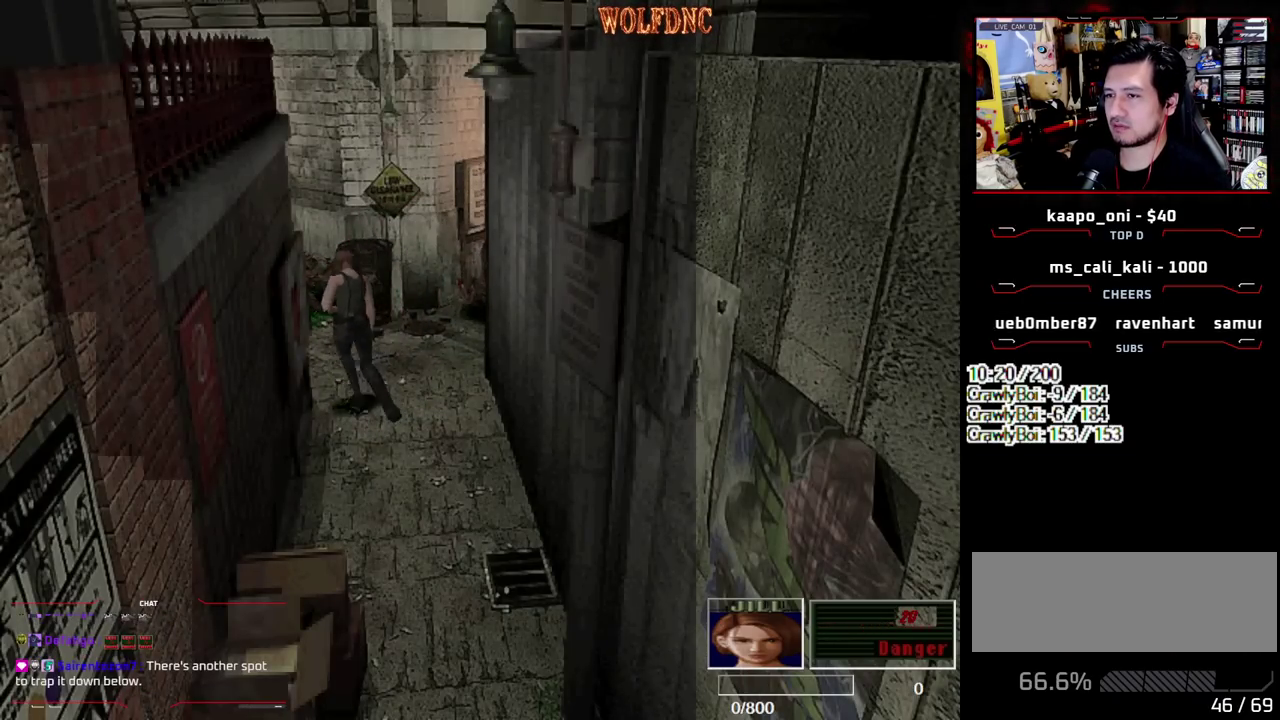
{"buttons": ["SQUARE", "DPAD_UP"], "events": []}
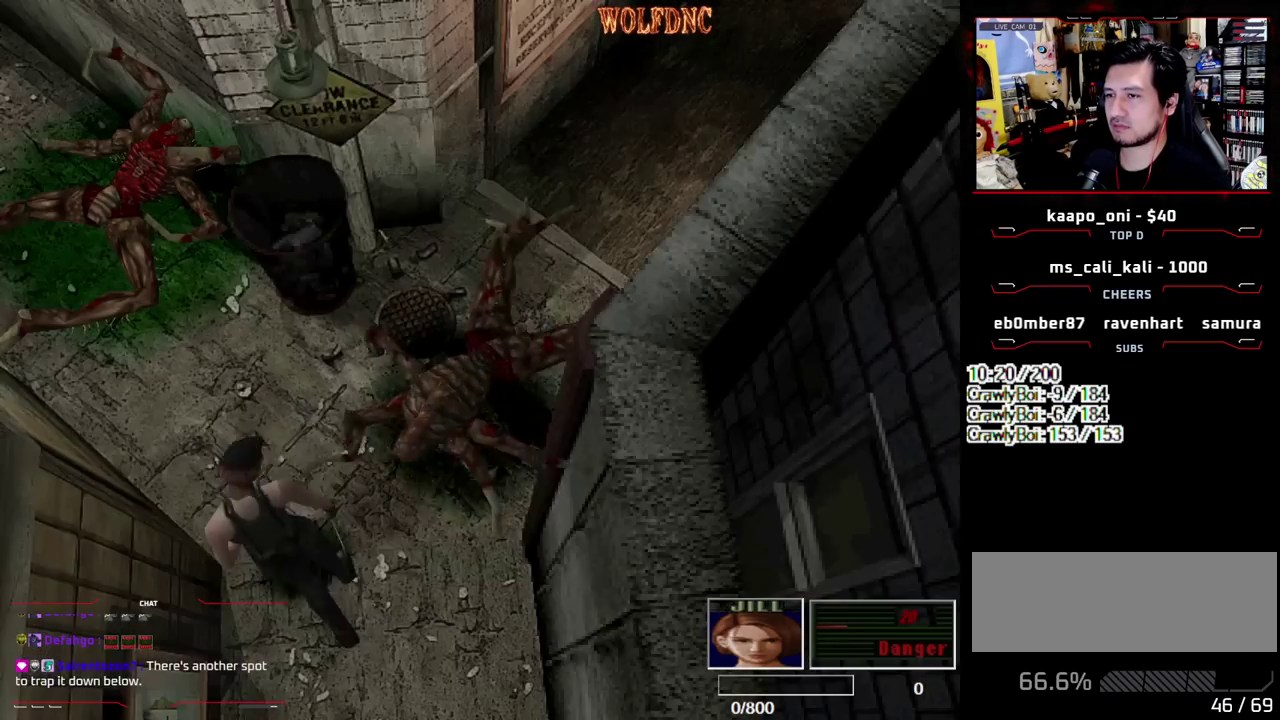
{"buttons": ["SQUARE", "DPAD_UP"], "events": [[100, "DPAD_LEFT", "down"], [467, "DPAD_LEFT", "up"]]}
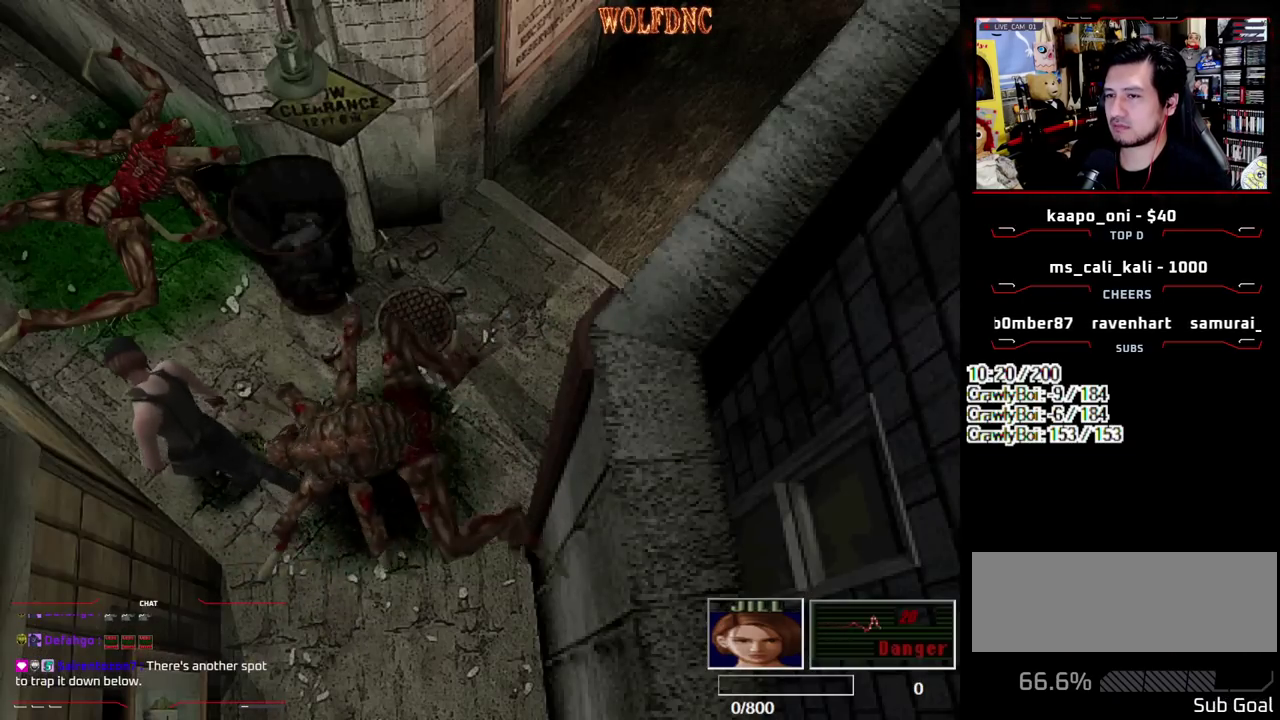
{"buttons": ["SQUARE", "DPAD_UP"], "events": []}
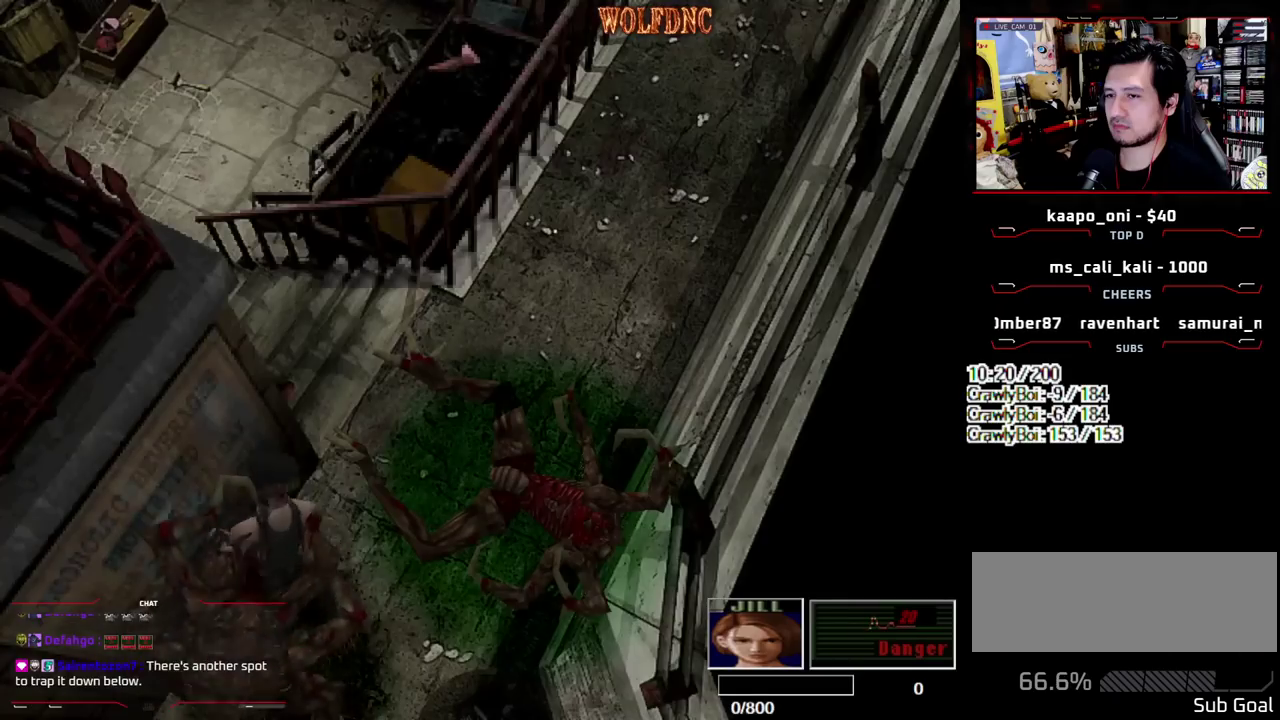
{"buttons": ["CROSS", "SQUARE", "DPAD_UP", "DPAD_LEFT"], "events": [[83, "DPAD_LEFT", "down"], [217, "CROSS", "down"], [317, "DPAD_LEFT", "up"], [367, "DPAD_RIGHT", "down"], [400, "R1", "down"], [450, "DPAD_LEFT", "down"], [500, "DPAD_RIGHT", "up"], [500, "R1", "up"]]}